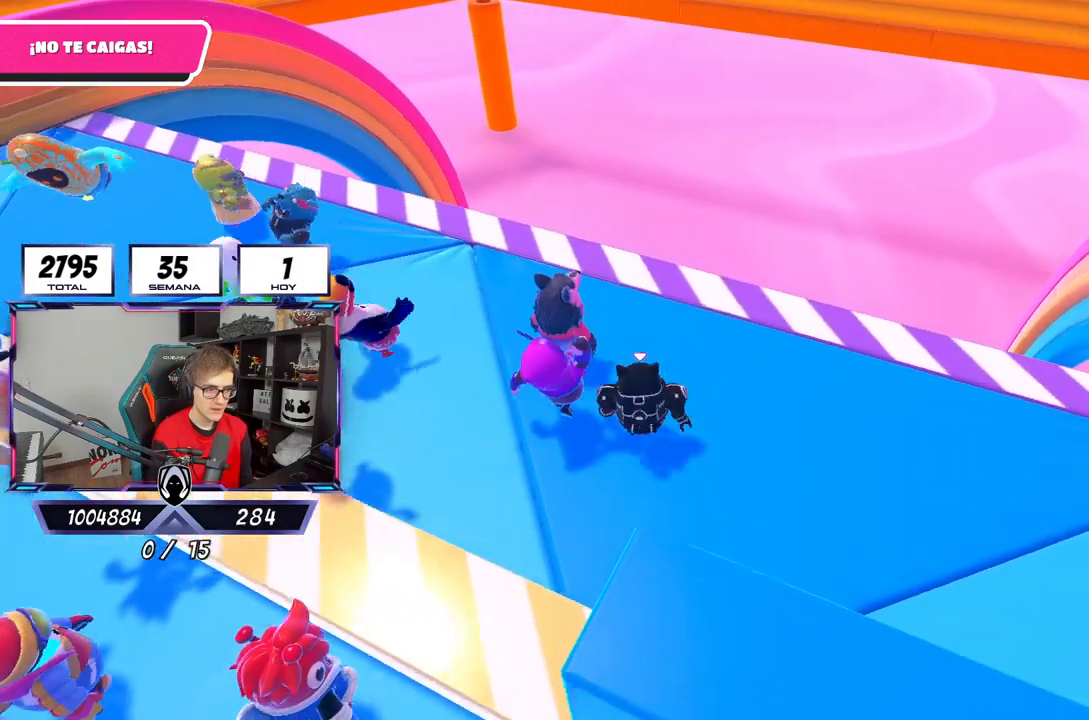
Gameplay with a controller (PlayStation layout); each line is a JSON object with the inputs held at the frame after it. "events" lists button and stick changes between this image and that frame as [ms after this image, input, new state], when the widget could be followed in between.
{"buttons": [], "left_stick": "up-left", "right_stick": "up", "events": [[83, "right_stick", "down"], [233, "left_stick", "center"], [333, "left_stick", "up-left"], [333, "right_stick", "center"], [417, "right_stick", "up"]]}
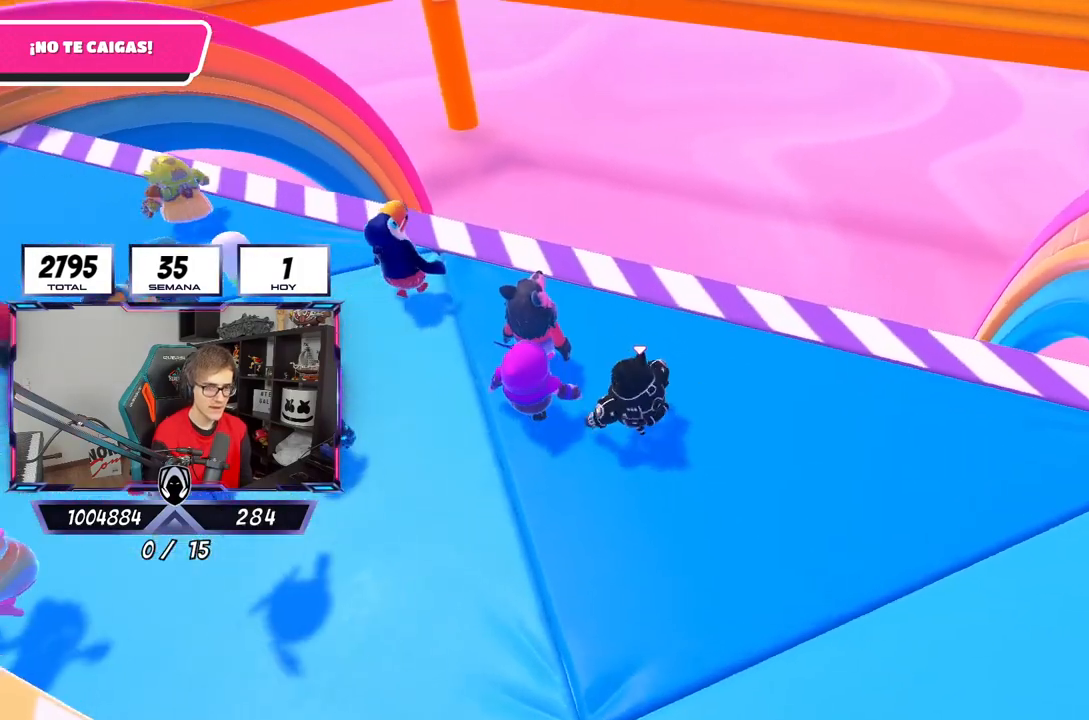
{"buttons": [], "left_stick": "down-left", "right_stick": "left", "events": [[67, "right_stick", "center"], [183, "left_stick", "right"], [283, "right_stick", "left"], [317, "left_stick", "down-left"]]}
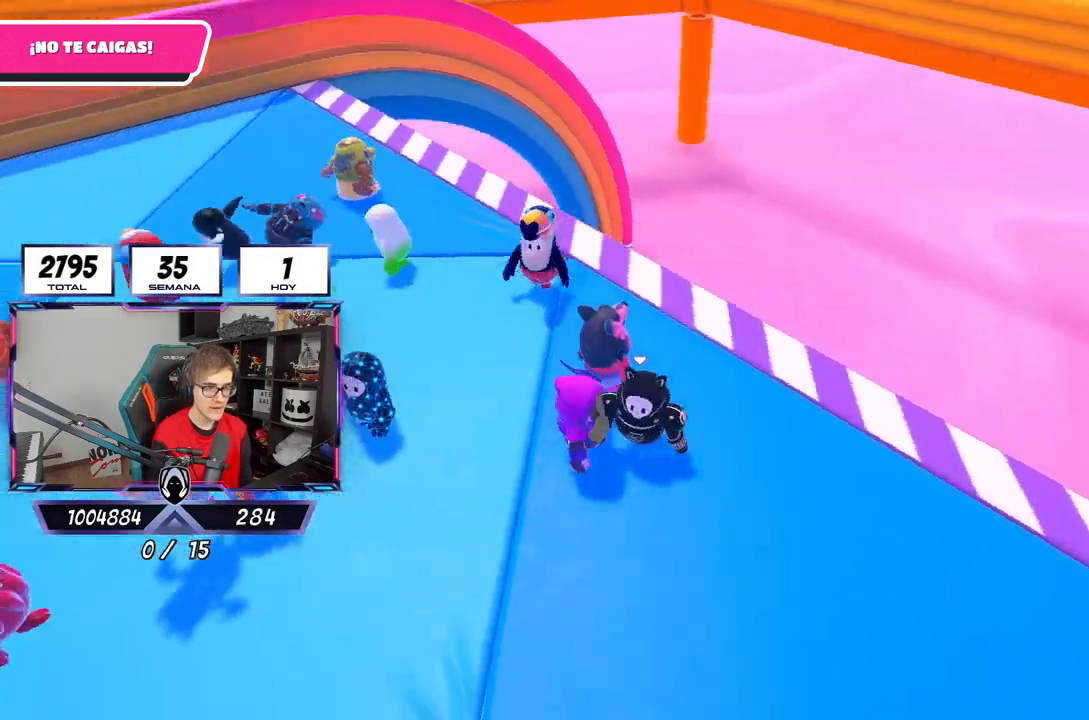
{"buttons": [], "left_stick": "left", "right_stick": "left", "events": [[17, "left_stick", "left"], [200, "left_stick", "center"], [300, "right_stick", "center"], [450, "right_stick", "left"], [500, "left_stick", "left"]]}
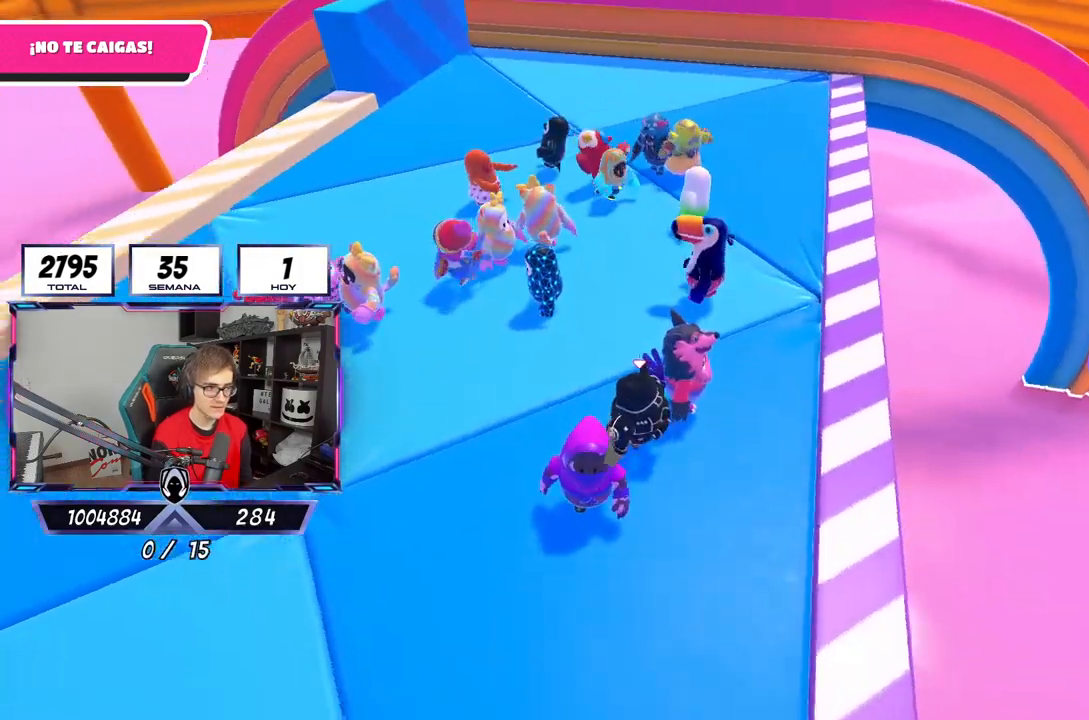
{"buttons": [], "left_stick": "right", "right_stick": "right", "events": [[150, "right_stick", "center"], [233, "left_stick", "center"], [283, "right_stick", "right"], [350, "left_stick", "right"]]}
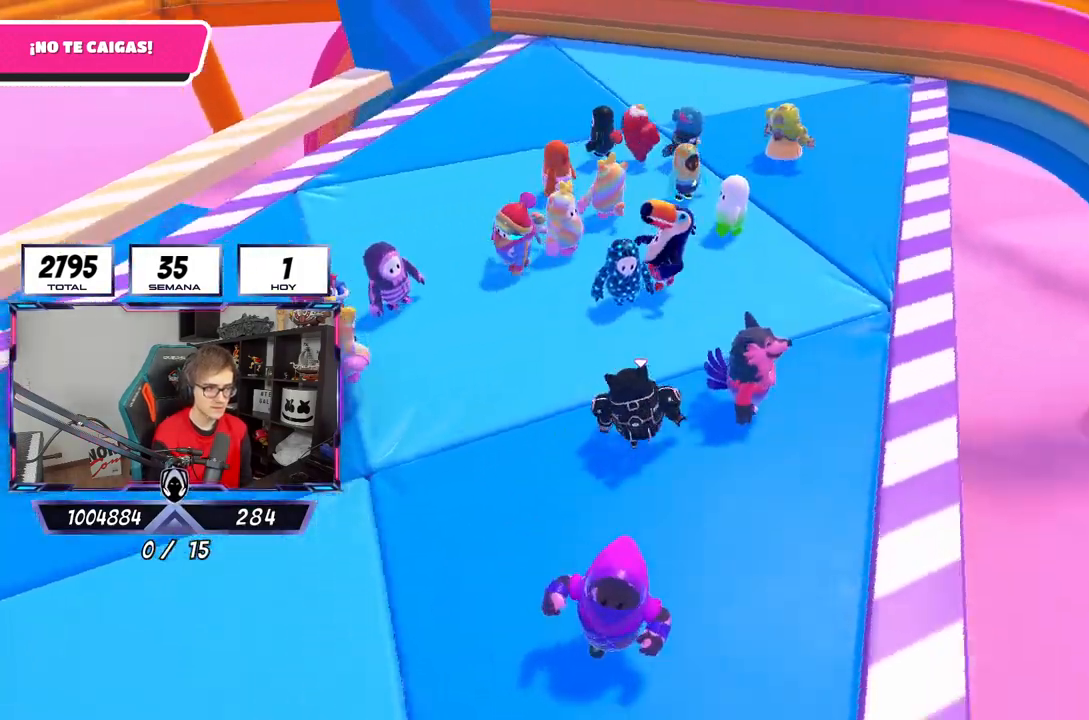
{"buttons": [], "left_stick": "up-left", "right_stick": "right", "events": [[50, "left_stick", "up-right"], [183, "left_stick", "up-left"]]}
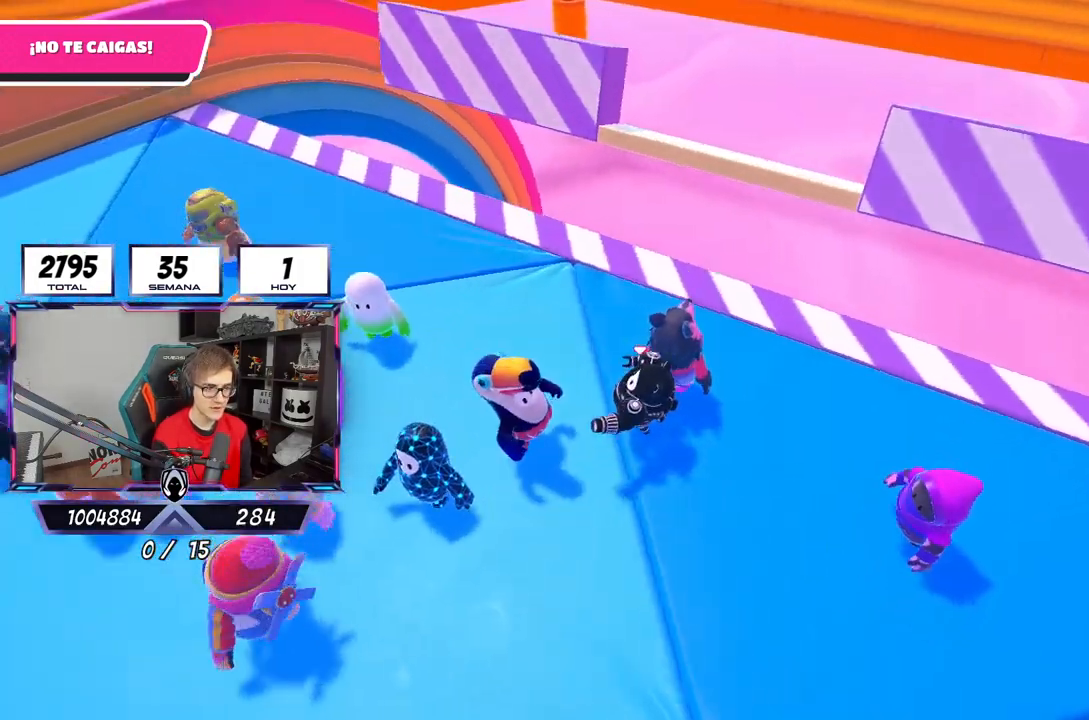
{"buttons": [], "left_stick": "down", "right_stick": "center", "events": [[33, "left_stick", "up"], [100, "right_stick", "down-right"], [200, "left_stick", "center"], [300, "right_stick", "center"], [433, "left_stick", "down"]]}
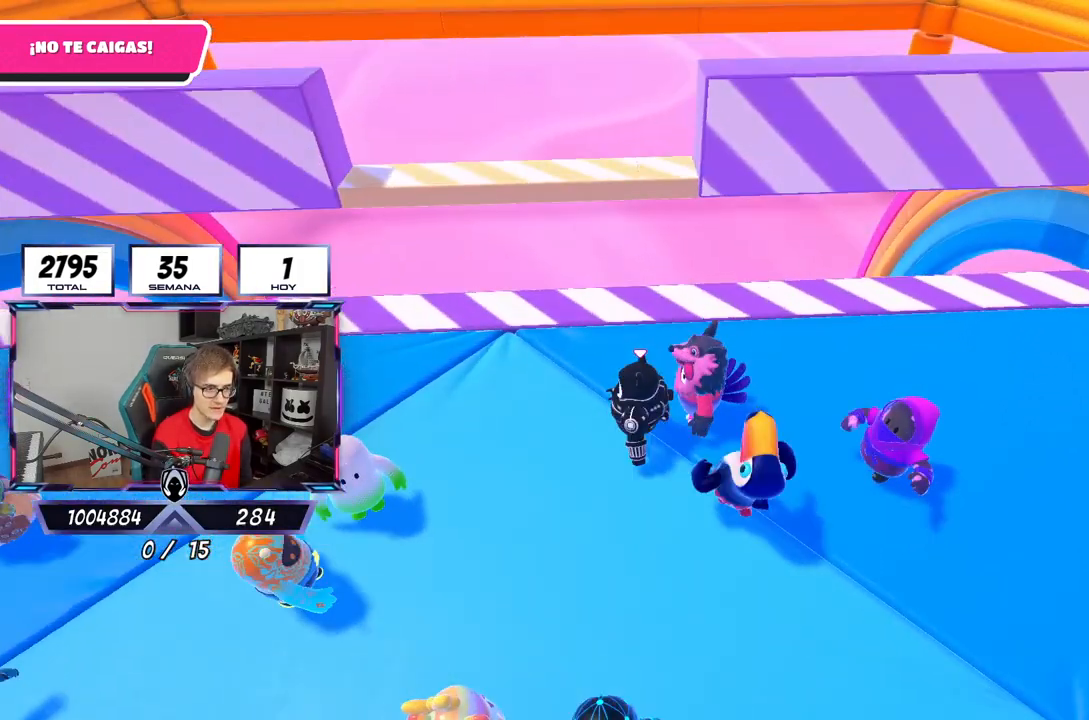
{"buttons": [], "left_stick": "up-right", "right_stick": "down-left", "events": [[67, "left_stick", "down-left"], [250, "left_stick", "center"], [400, "left_stick", "up-right"], [417, "right_stick", "down-left"]]}
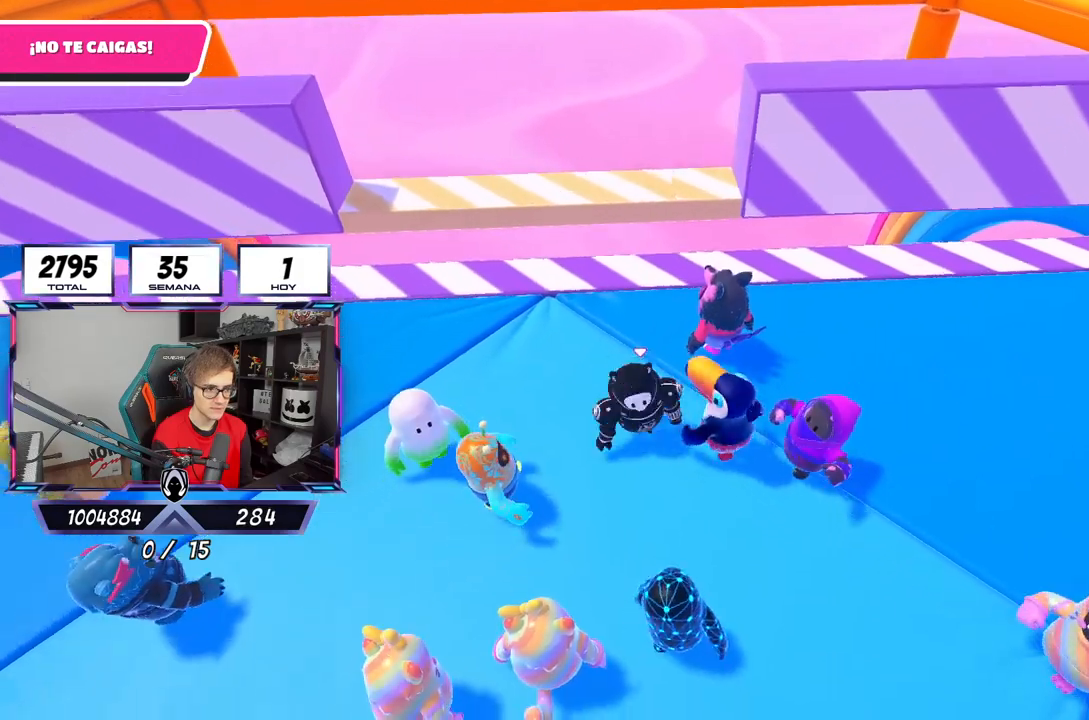
{"buttons": [], "left_stick": "left", "right_stick": "center", "events": [[100, "left_stick", "down-left"], [100, "right_stick", "center"], [267, "left_stick", "center"], [500, "left_stick", "left"]]}
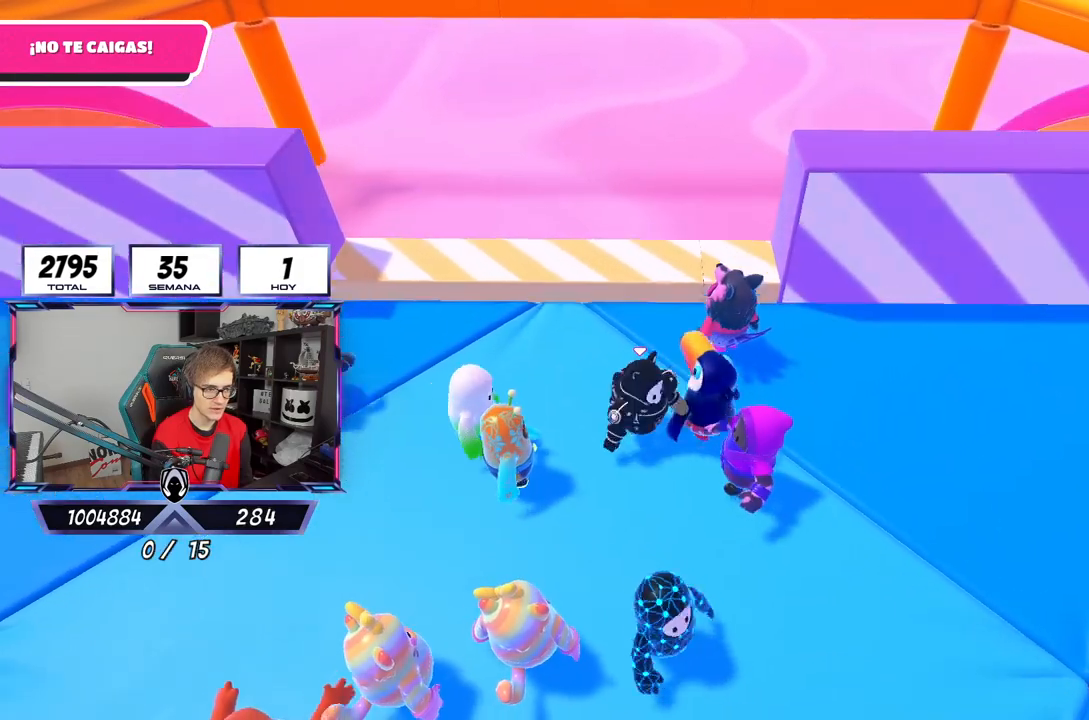
{"buttons": ["CROSS"], "left_stick": "left", "right_stick": "center", "events": [[167, "left_stick", "center"], [233, "CROSS", "down"], [233, "left_stick", "right"], [450, "left_stick", "left"]]}
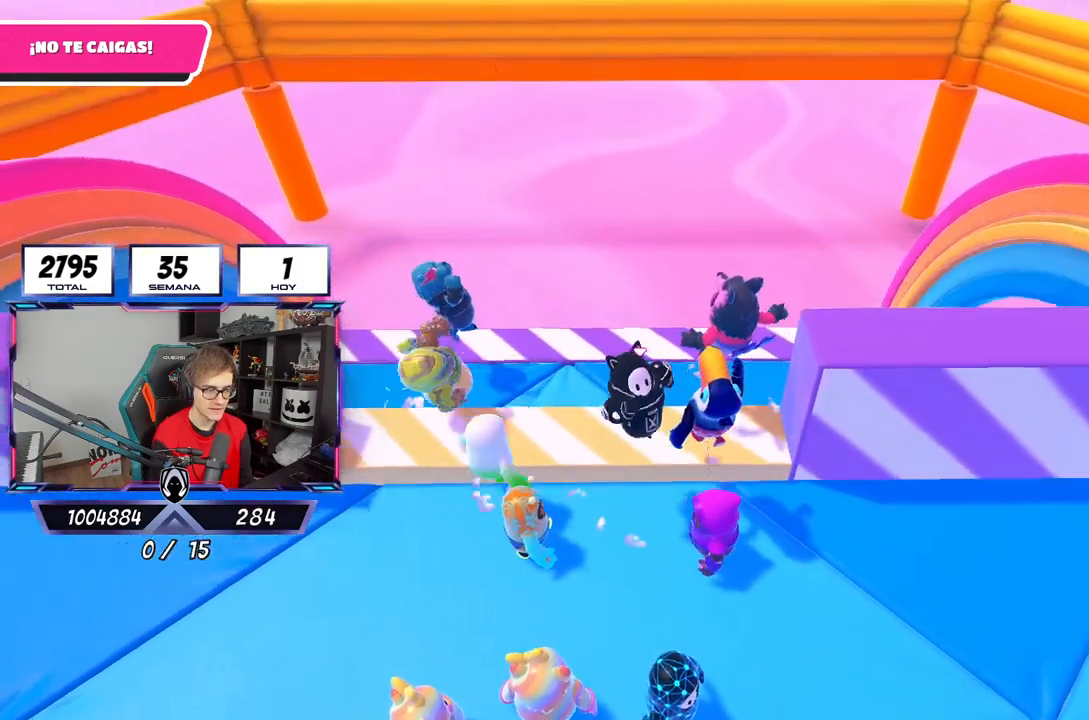
{"buttons": [], "left_stick": "right", "right_stick": "center", "events": [[33, "CROSS", "up"], [133, "left_stick", "center"], [233, "left_stick", "up-right"], [417, "left_stick", "right"]]}
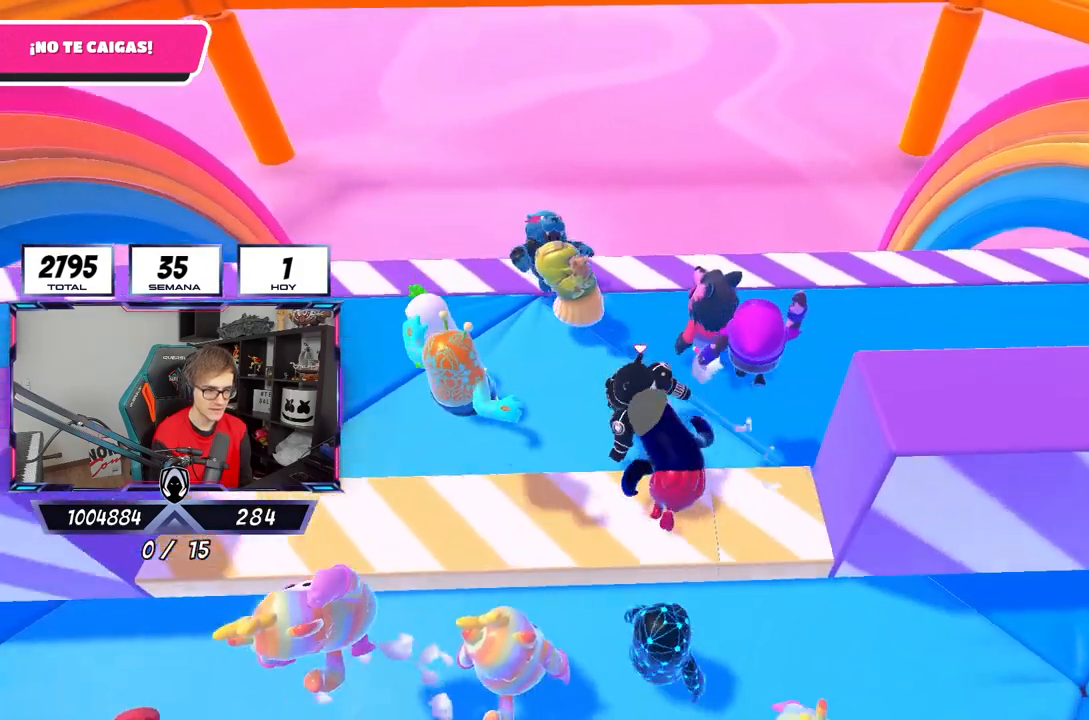
{"buttons": [], "left_stick": "left", "right_stick": "center", "events": [[300, "left_stick", "center"], [400, "left_stick", "left"]]}
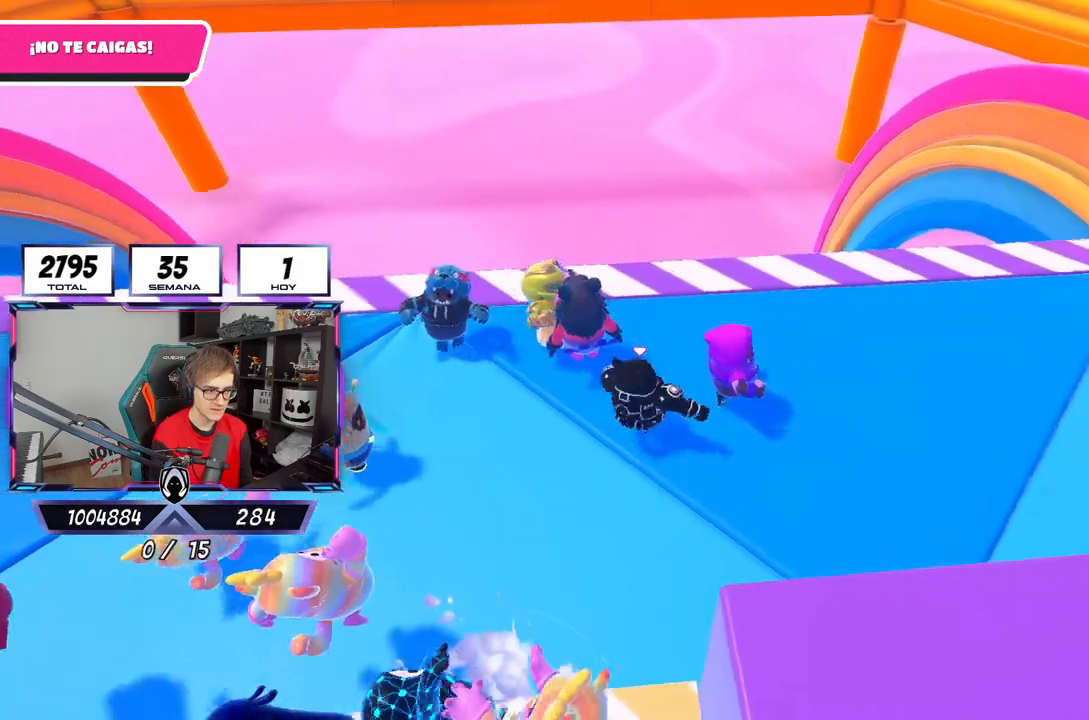
{"buttons": [], "left_stick": "down-left", "right_stick": "left", "events": [[150, "left_stick", "center"], [217, "right_stick", "down-left"], [233, "left_stick", "right"], [317, "right_stick", "left"], [467, "left_stick", "down-left"]]}
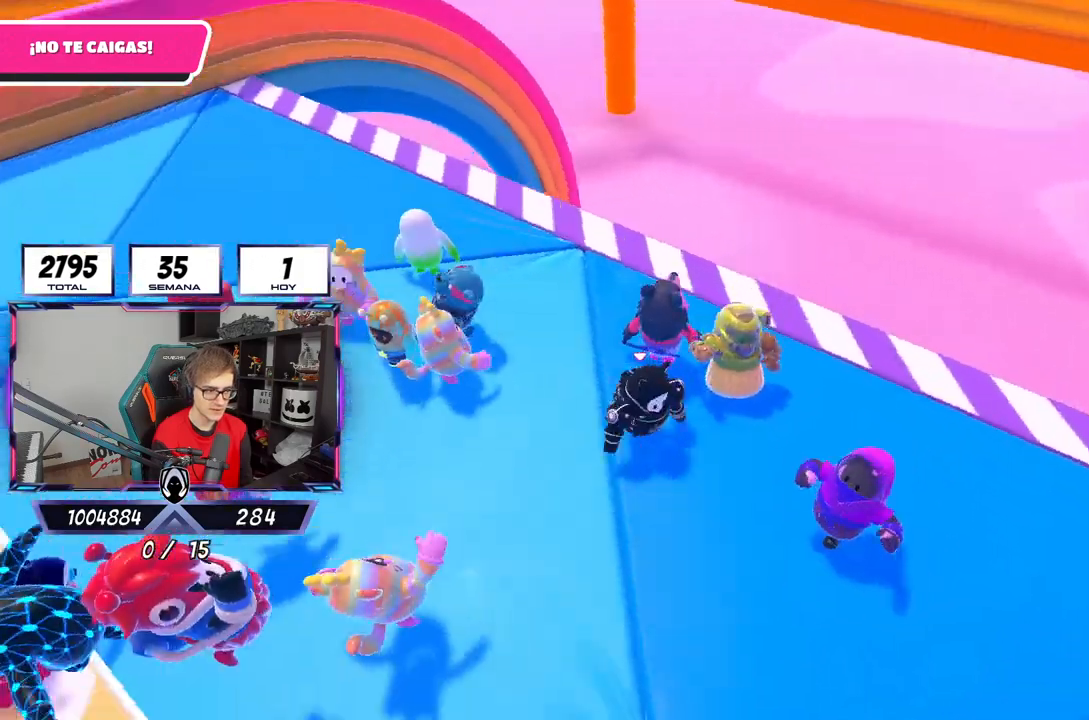
{"buttons": [], "left_stick": "center", "right_stick": "center", "events": [[100, "left_stick", "center"], [267, "right_stick", "center"]]}
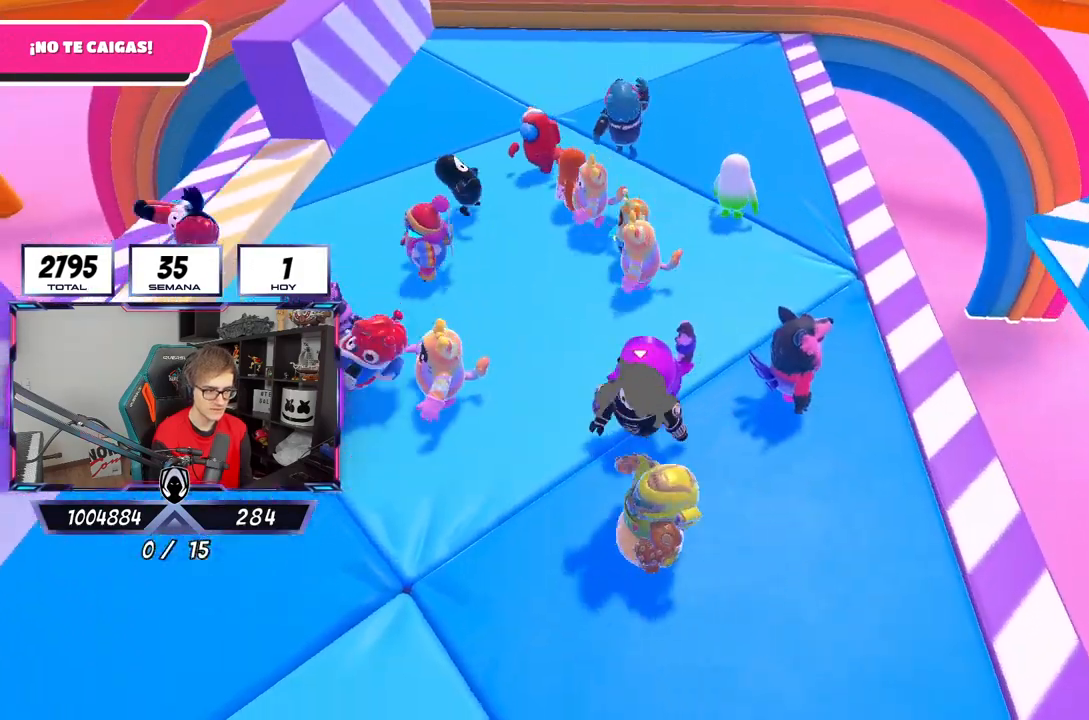
{"buttons": [], "left_stick": "right", "right_stick": "right", "events": [[183, "left_stick", "right"], [400, "right_stick", "right"]]}
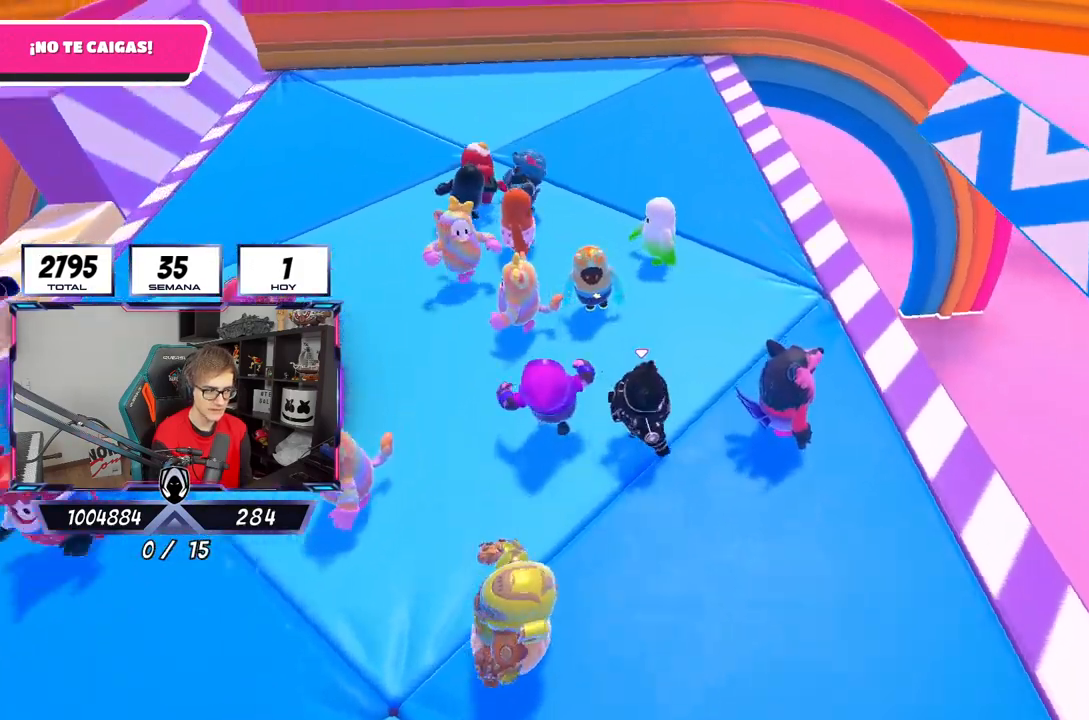
{"buttons": [], "left_stick": "right", "right_stick": "right", "events": [[100, "left_stick", "center"], [167, "left_stick", "left"], [250, "left_stick", "center"], [250, "right_stick", "center"], [367, "right_stick", "right"], [383, "left_stick", "right"]]}
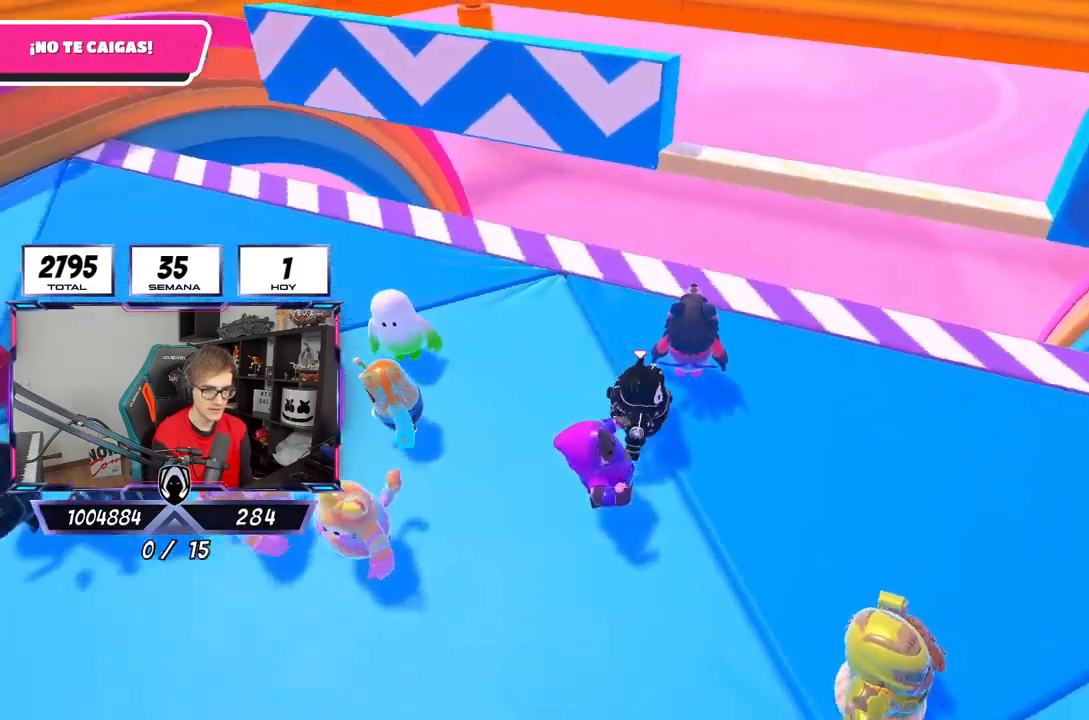
{"buttons": [], "left_stick": "right", "right_stick": "center", "events": [[67, "right_stick", "center"]]}
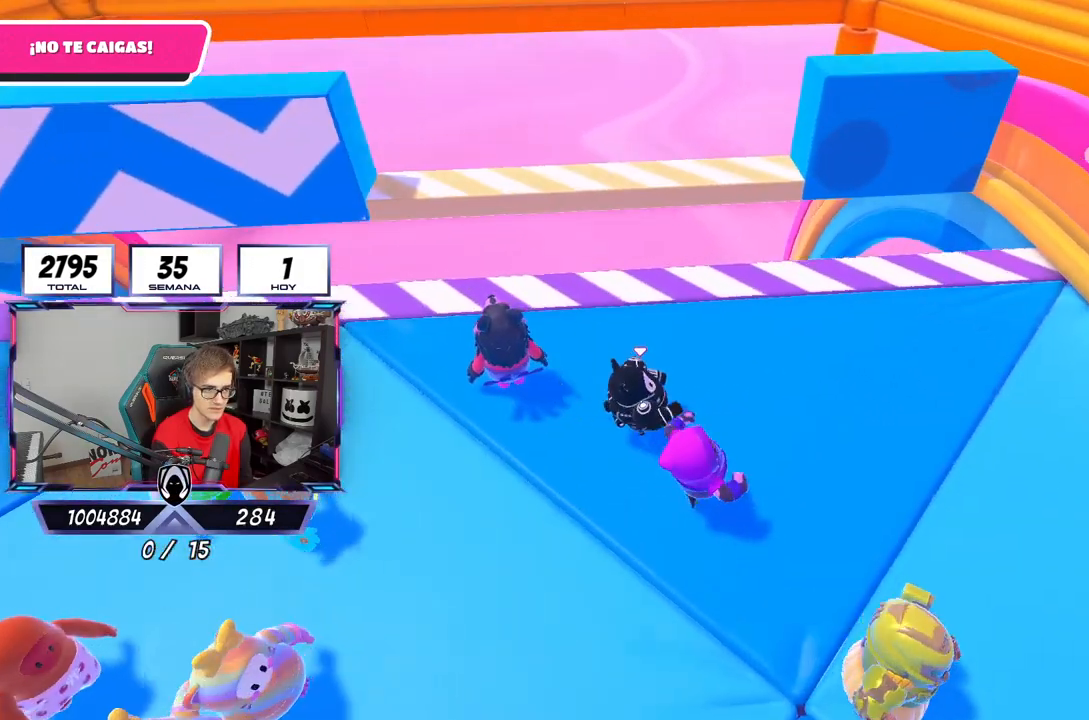
{"buttons": [], "left_stick": "right", "right_stick": "center", "events": [[250, "left_stick", "down-left"], [417, "left_stick", "center"], [500, "left_stick", "right"]]}
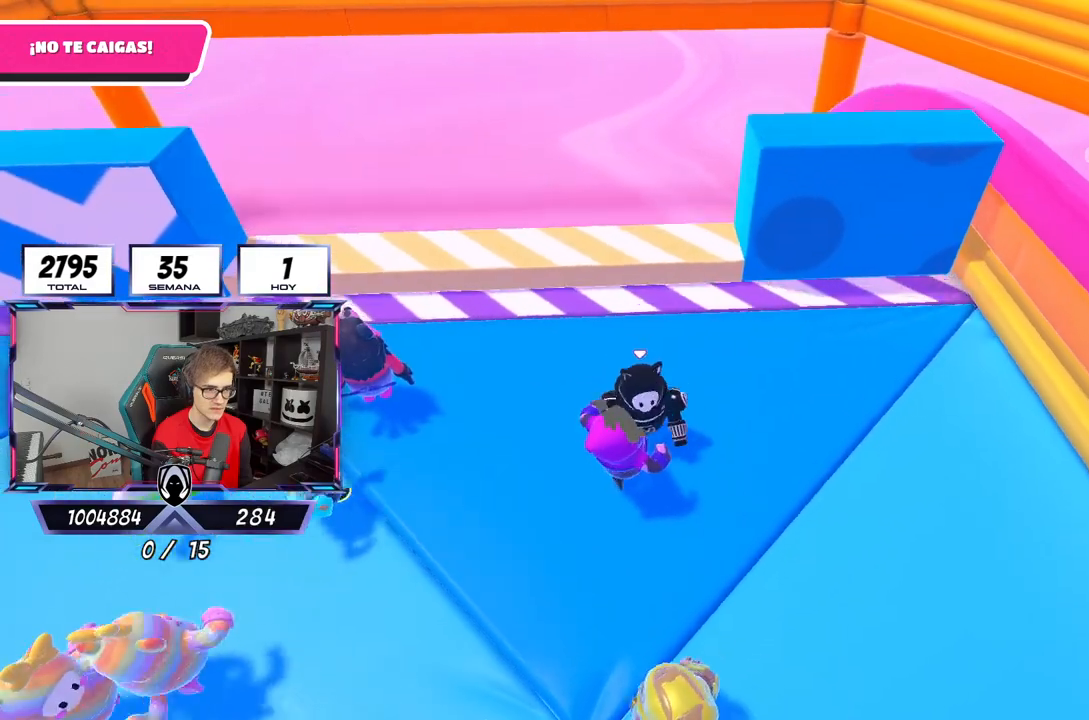
{"buttons": ["CROSS"], "left_stick": "up-right", "right_stick": "center", "events": [[83, "left_stick", "center"], [167, "left_stick", "left"], [267, "left_stick", "center"], [317, "left_stick", "up-right"], [367, "CROSS", "down"]]}
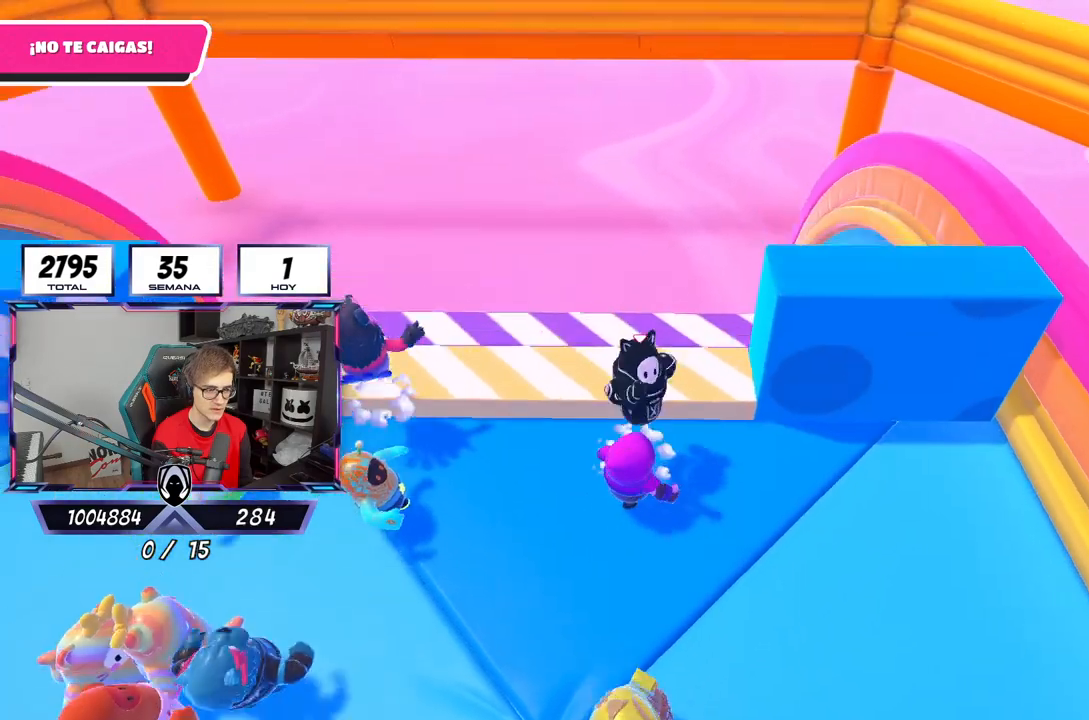
{"buttons": [], "left_stick": "left", "right_stick": "center", "events": [[17, "left_stick", "center"], [100, "left_stick", "left"], [133, "CROSS", "up"]]}
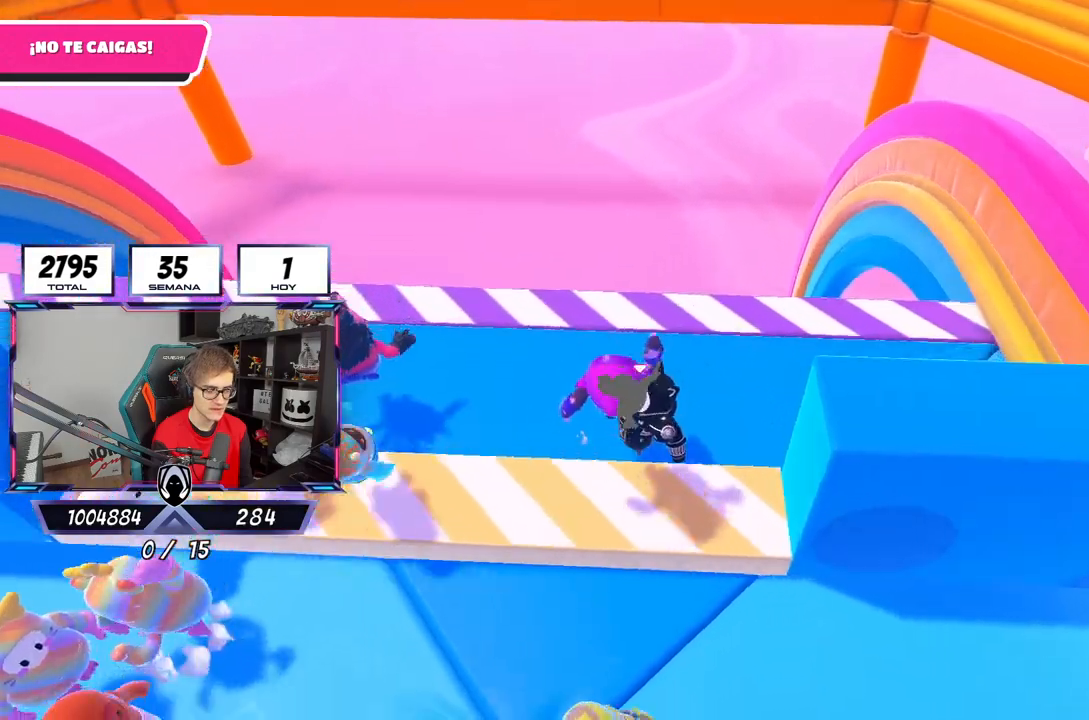
{"buttons": [], "left_stick": "left", "right_stick": "down-left", "events": [[67, "left_stick", "center"], [200, "left_stick", "left"], [367, "right_stick", "down-left"]]}
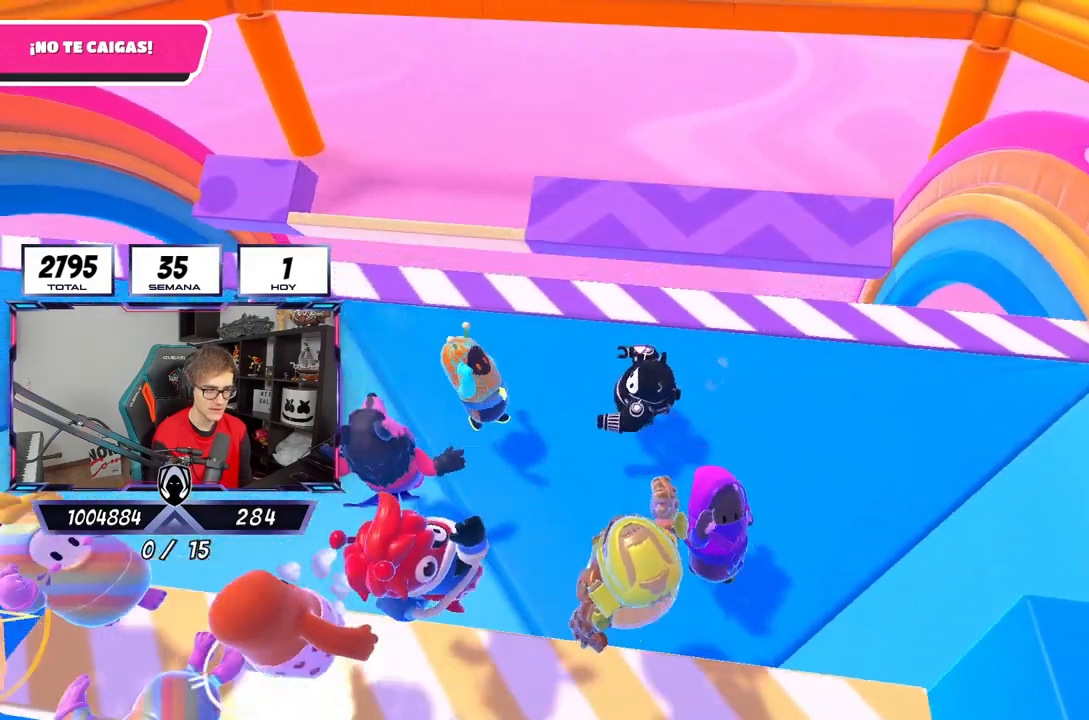
{"buttons": [], "left_stick": "left", "right_stick": "center", "events": [[50, "right_stick", "center"]]}
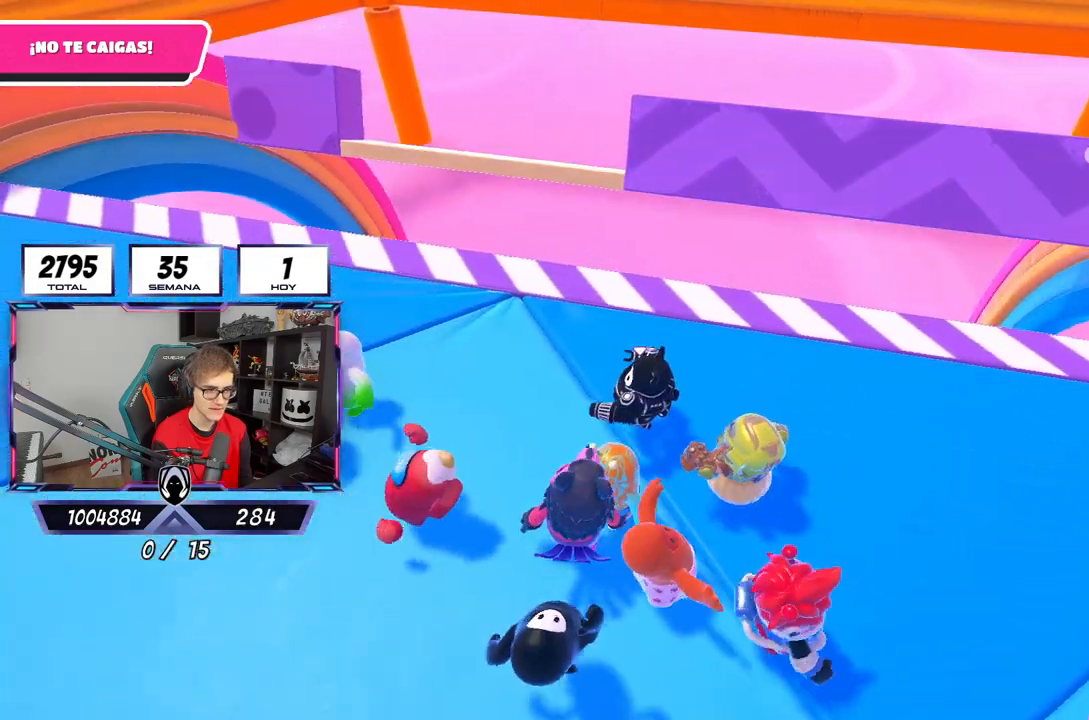
{"buttons": [], "left_stick": "right", "right_stick": "down", "events": [[167, "right_stick", "down"], [367, "left_stick", "center"], [467, "left_stick", "right"]]}
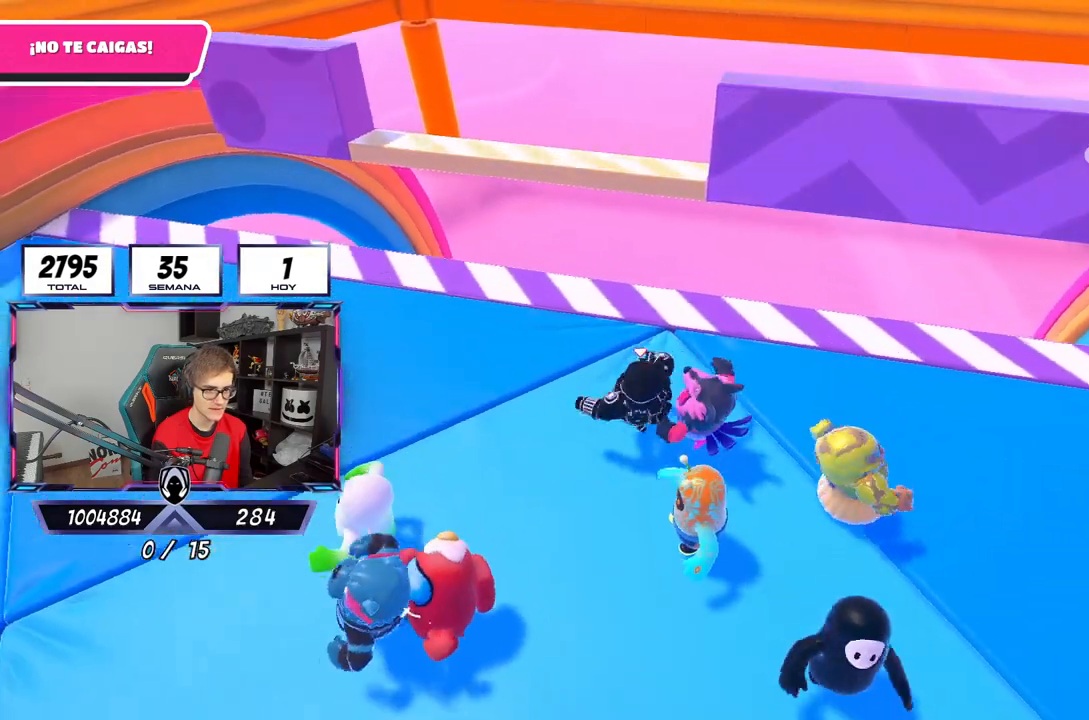
{"buttons": [], "left_stick": "center", "right_stick": "down", "events": [[117, "left_stick", "center"], [167, "left_stick", "left"], [367, "left_stick", "center"]]}
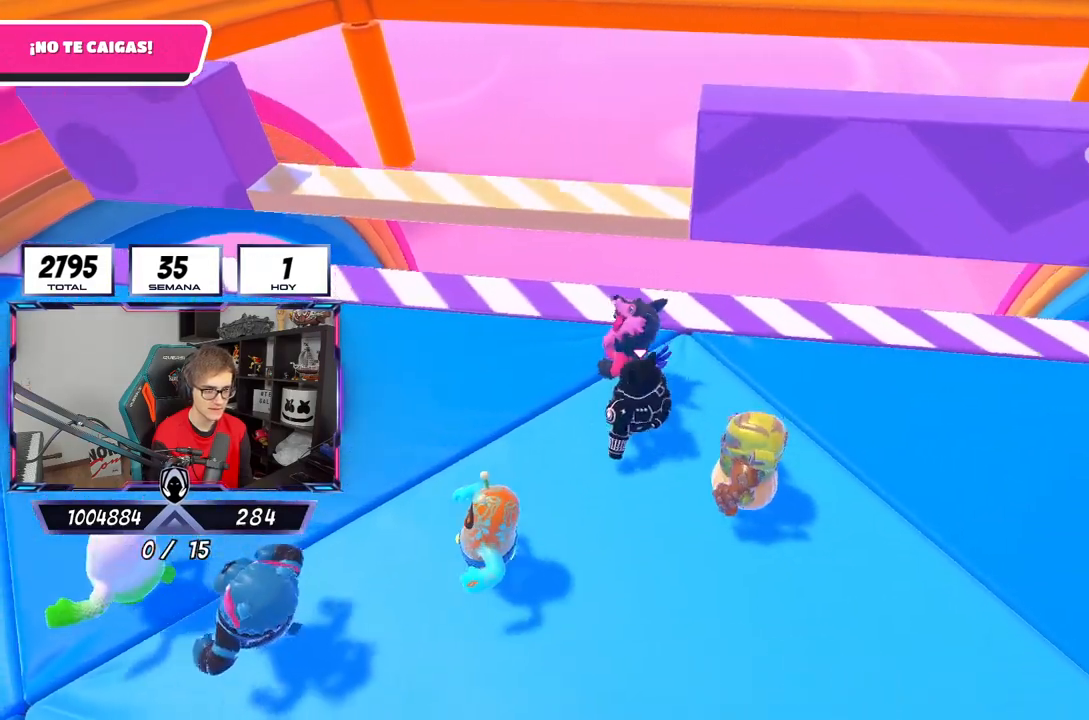
{"buttons": [], "left_stick": "center", "right_stick": "center", "events": [[33, "left_stick", "right"], [117, "left_stick", "center"], [167, "left_stick", "left"], [333, "left_stick", "center"], [433, "right_stick", "center"]]}
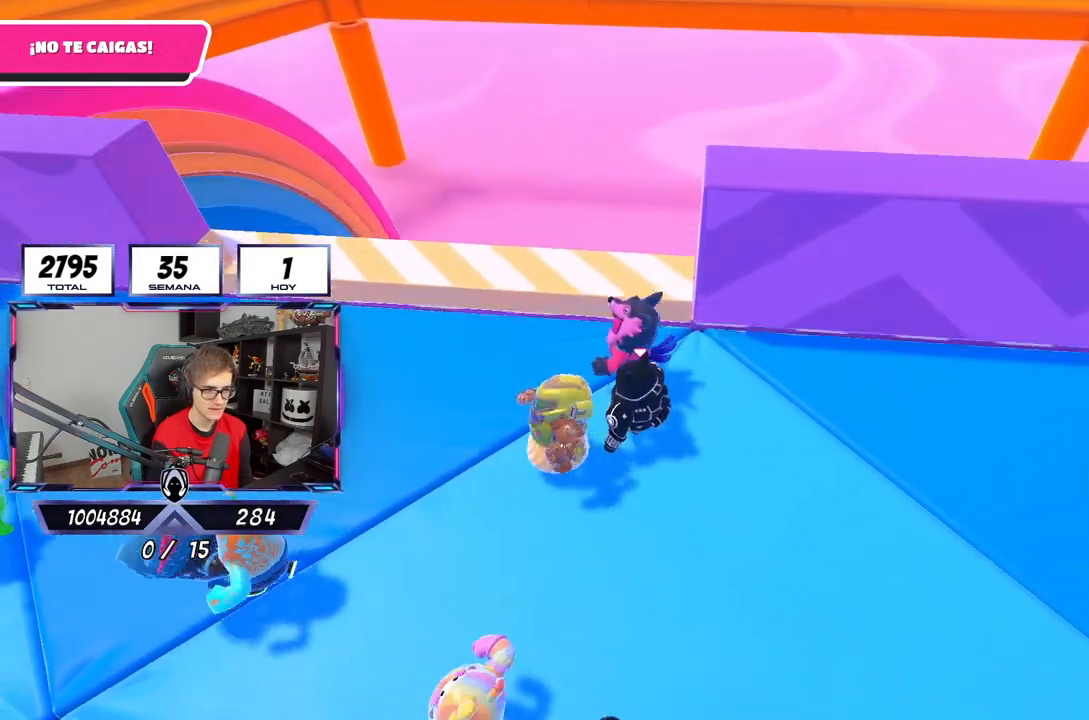
{"buttons": [], "left_stick": "center", "right_stick": "center", "events": [[233, "CROSS", "down"], [450, "CROSS", "up"]]}
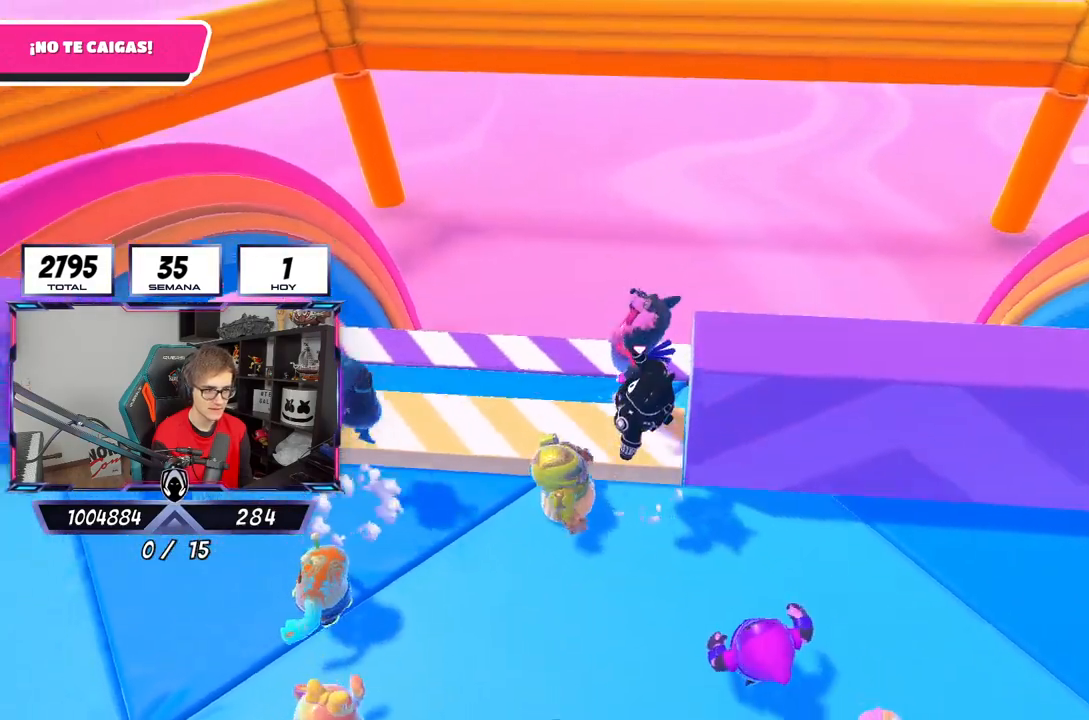
{"buttons": [], "left_stick": "right", "right_stick": "center", "events": [[150, "left_stick", "right"]]}
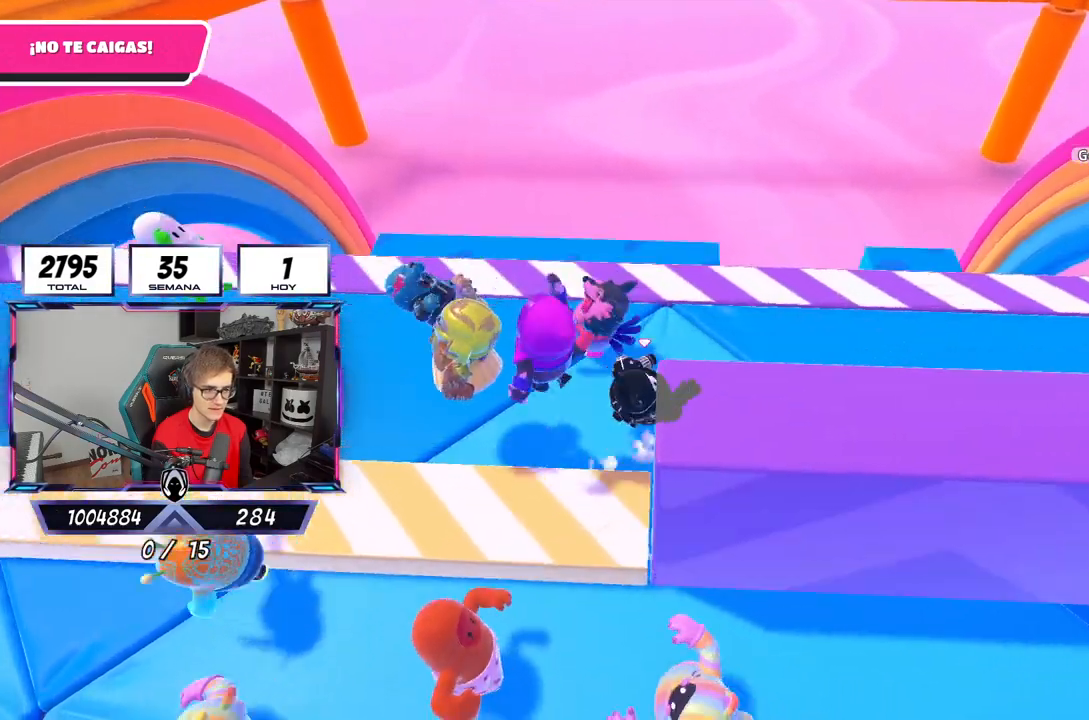
{"buttons": [], "left_stick": "right", "right_stick": "center", "events": []}
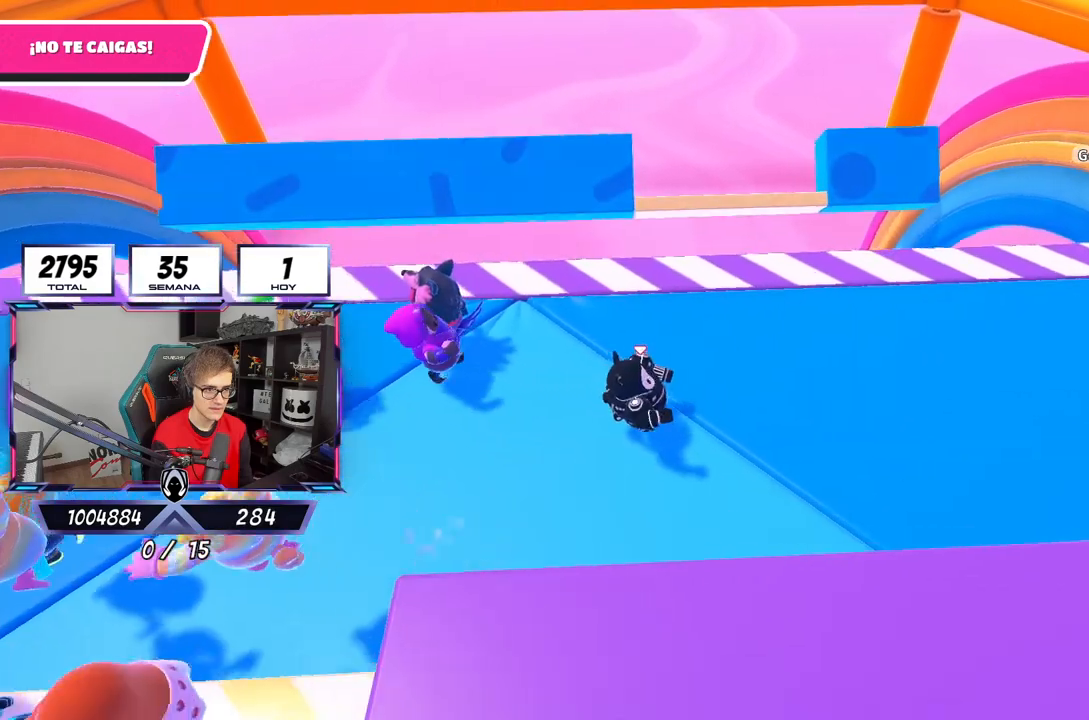
{"buttons": [], "left_stick": "right", "right_stick": "center", "events": []}